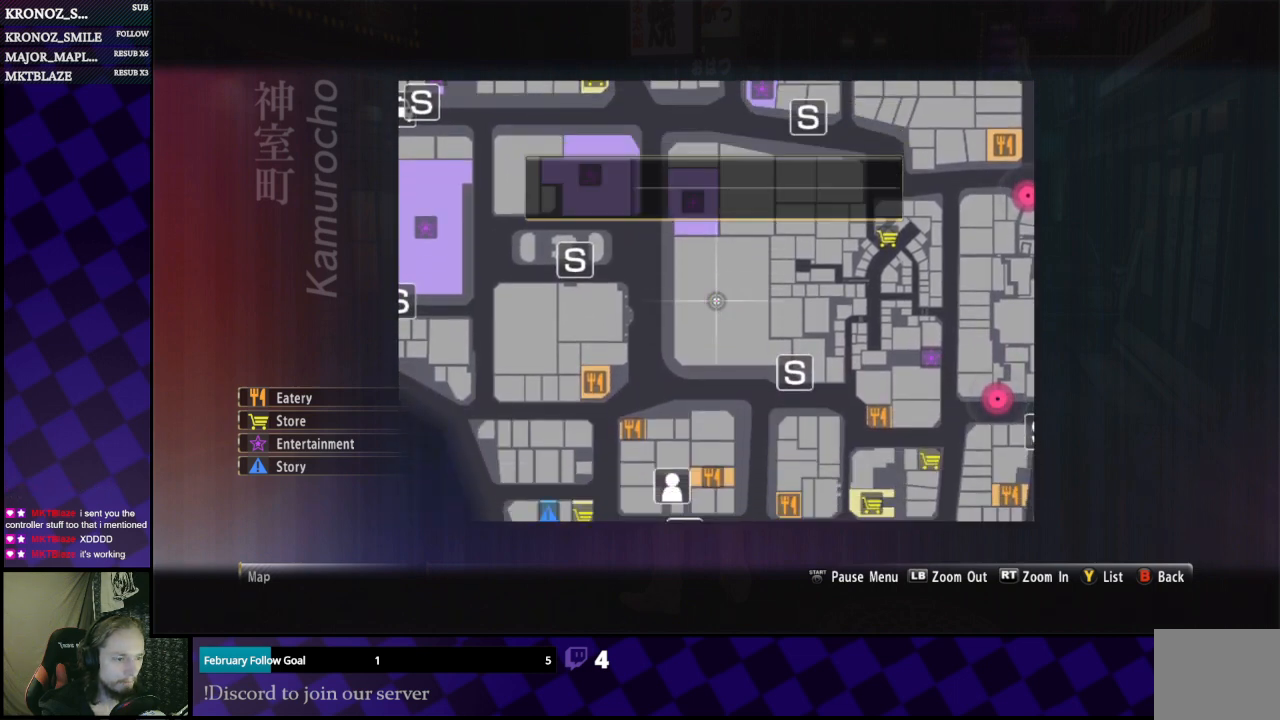
Gameplay with a controller (Xbox layout); each line is a JSON object with the inputs held at the frame after it. "events" lists button and stick changes between this image and that frame as [ms after this image, input, new state], when the widget could be followed in between.
{"buttons": [], "left_stick": "center", "right_stick": "center", "events": [[267, "left_stick", "left"], [433, "left_stick", "center"]]}
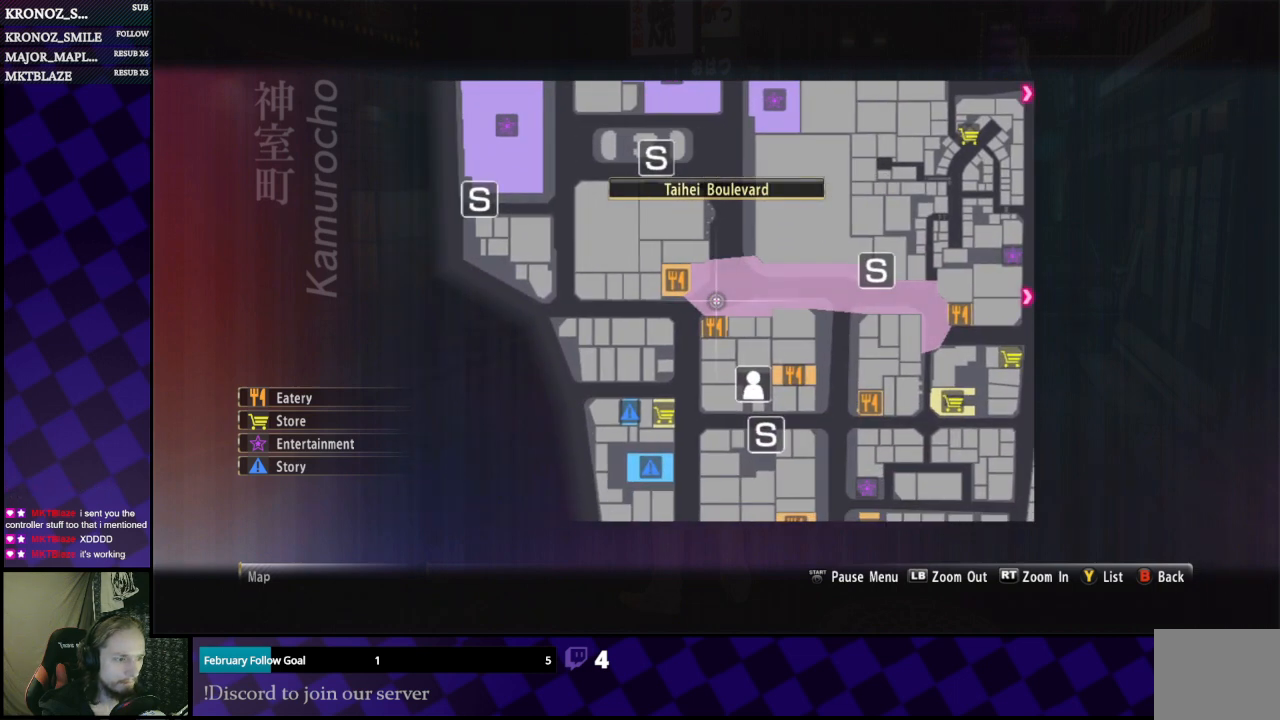
{"buttons": [], "left_stick": "center", "right_stick": "center", "events": [[133, "left_stick", "down"], [267, "left_stick", "center"]]}
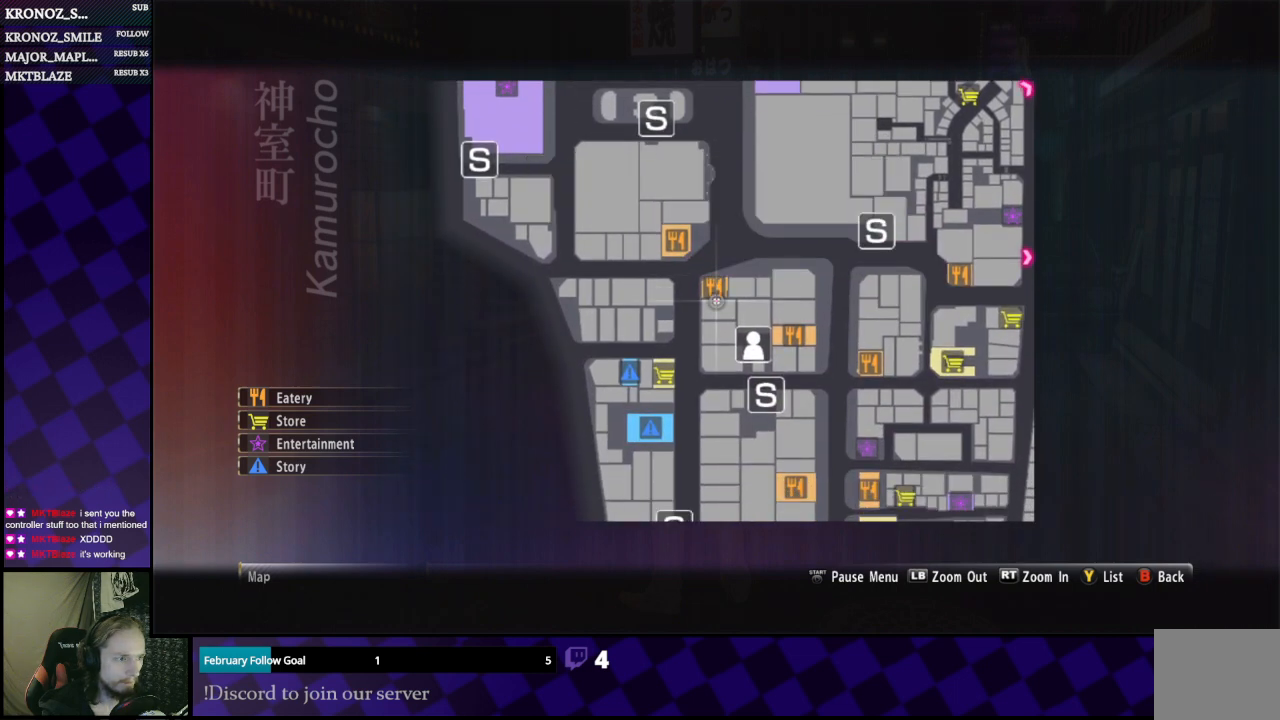
{"buttons": [], "left_stick": "center", "right_stick": "center", "events": [[400, "left_stick", "up"], [467, "left_stick", "center"]]}
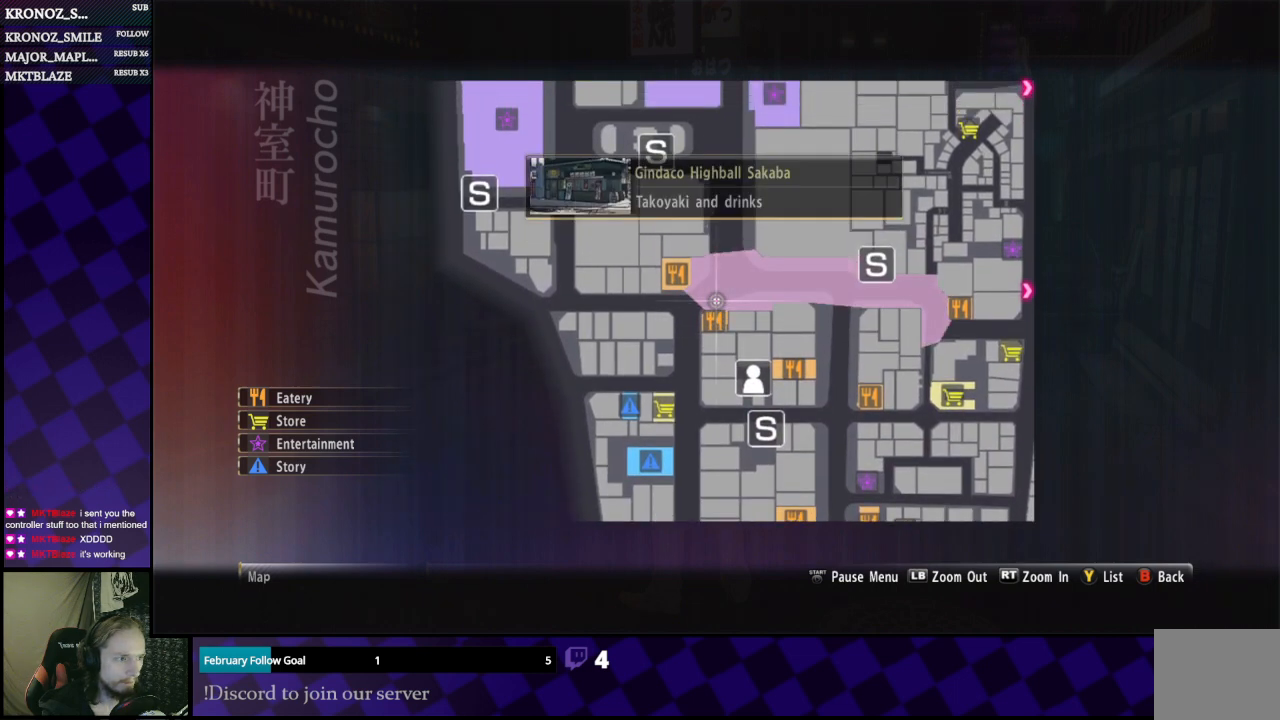
{"buttons": [], "left_stick": "center", "right_stick": "center", "events": []}
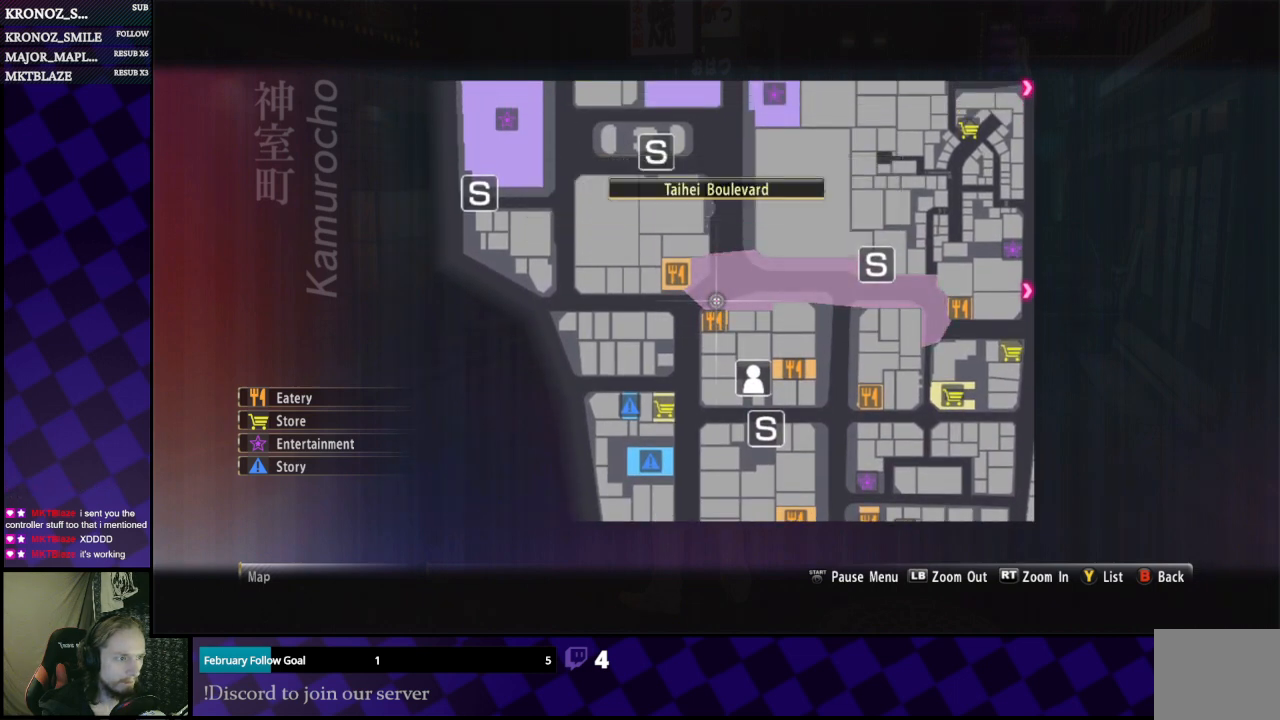
{"buttons": [], "left_stick": "down", "right_stick": "center", "events": [[167, "left_stick", "down"], [400, "left_stick", "down-right"], [500, "left_stick", "down"]]}
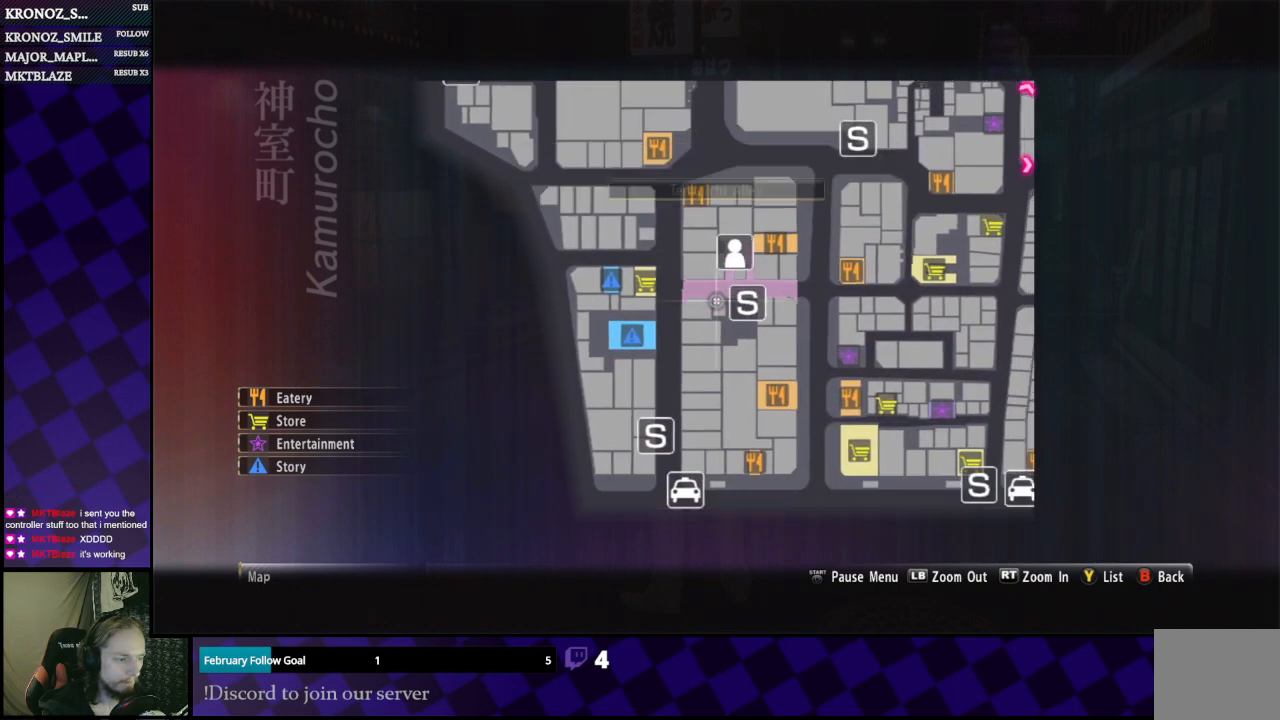
{"buttons": [], "left_stick": "center", "right_stick": "center", "events": [[233, "left_stick", "down-right"], [367, "left_stick", "center"]]}
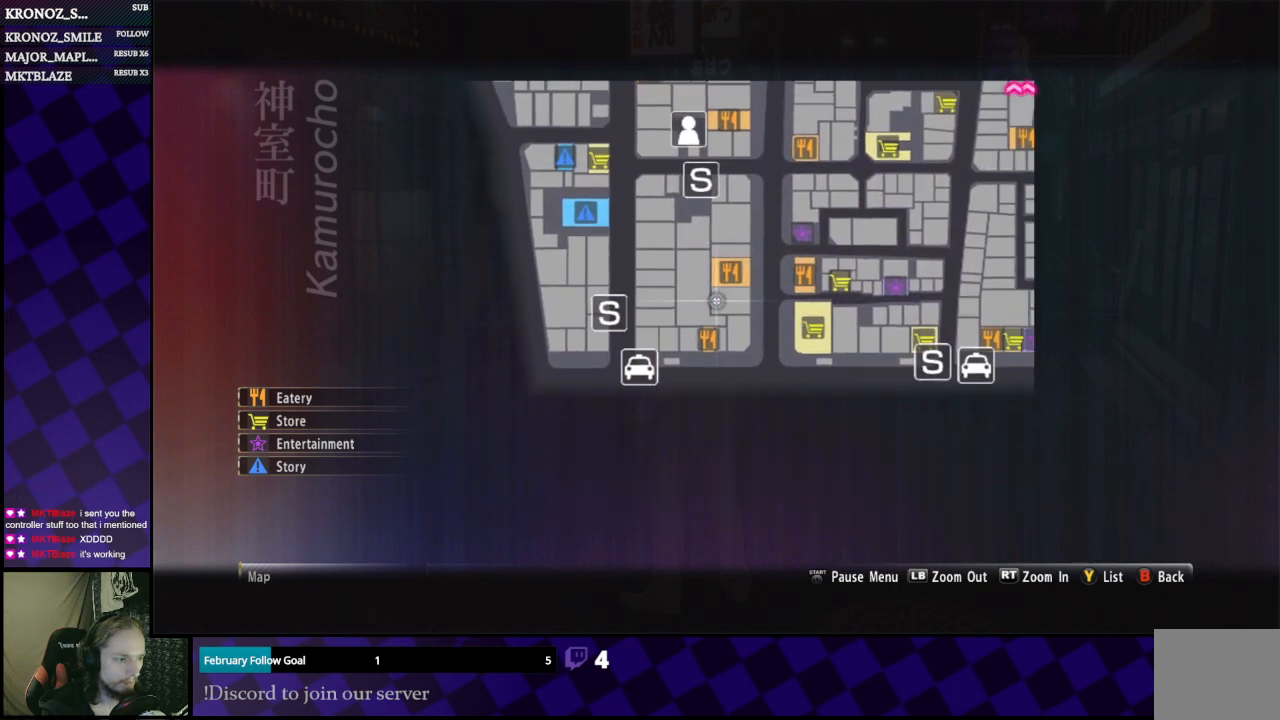
{"buttons": [], "left_stick": "center", "right_stick": "center", "events": [[100, "left_stick", "down"], [200, "left_stick", "center"]]}
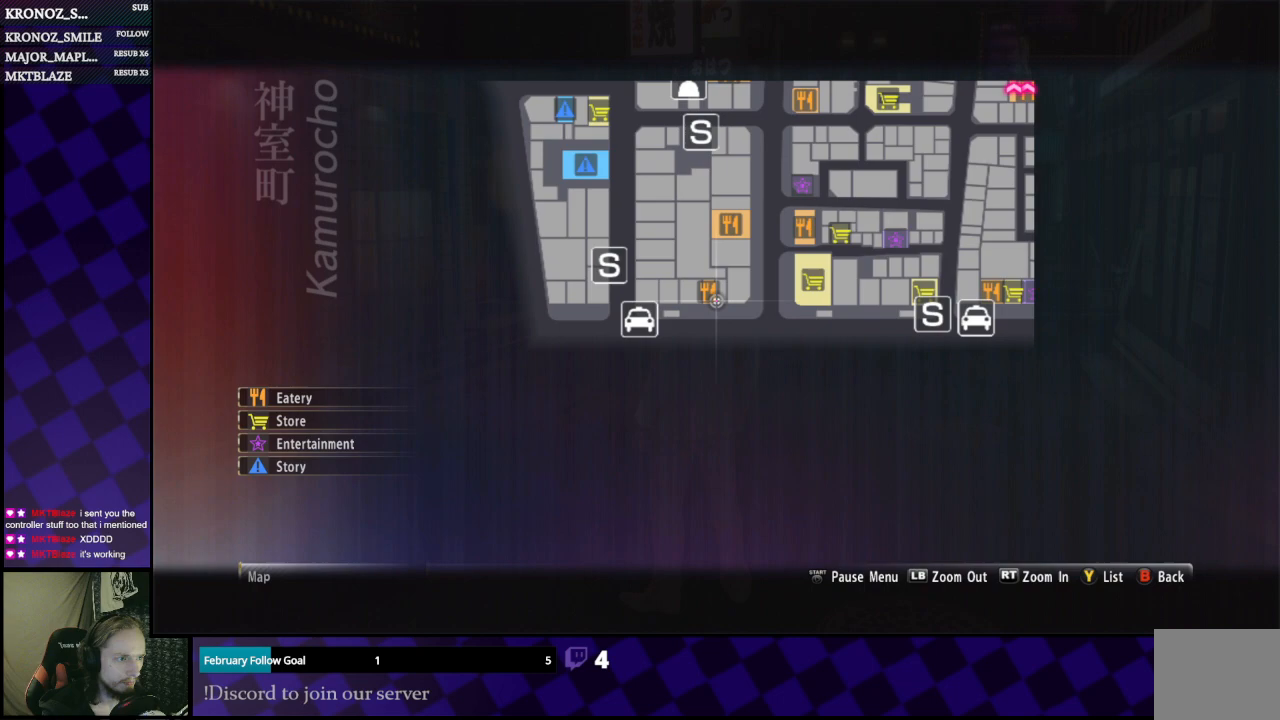
{"buttons": [], "left_stick": "center", "right_stick": "center", "events": [[200, "left_stick", "up"], [333, "left_stick", "center"]]}
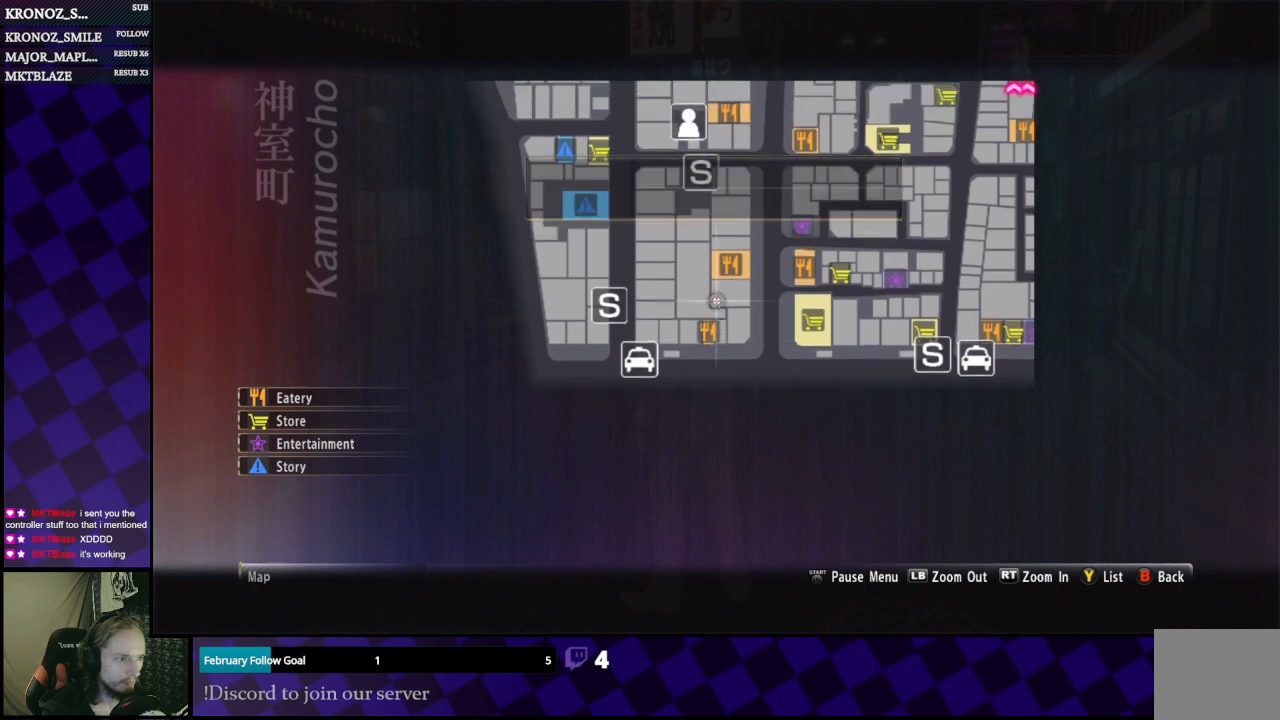
{"buttons": [], "left_stick": "center", "right_stick": "center", "events": [[133, "B", "down"], [267, "B", "up"]]}
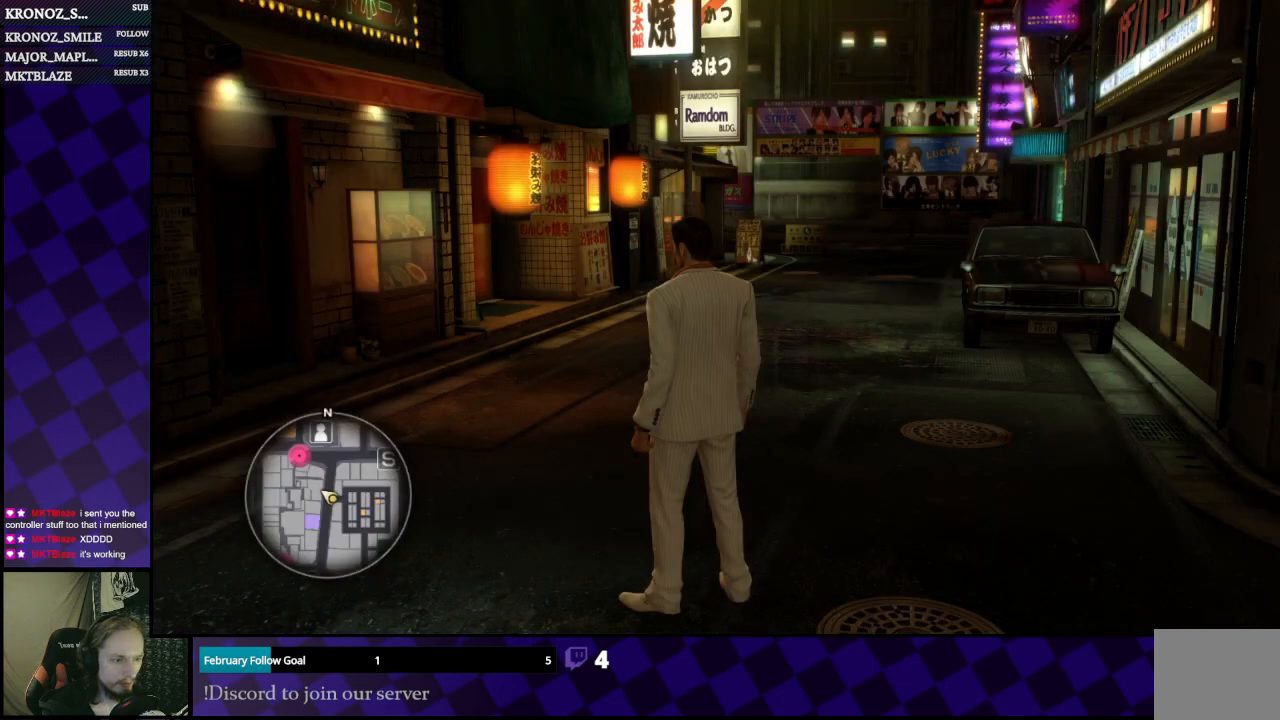
{"buttons": ["DPAD_DOWN"], "left_stick": "center", "right_stick": "center", "events": [[100, "START", "down"], [233, "START", "up"], [433, "DPAD_DOWN", "down"]]}
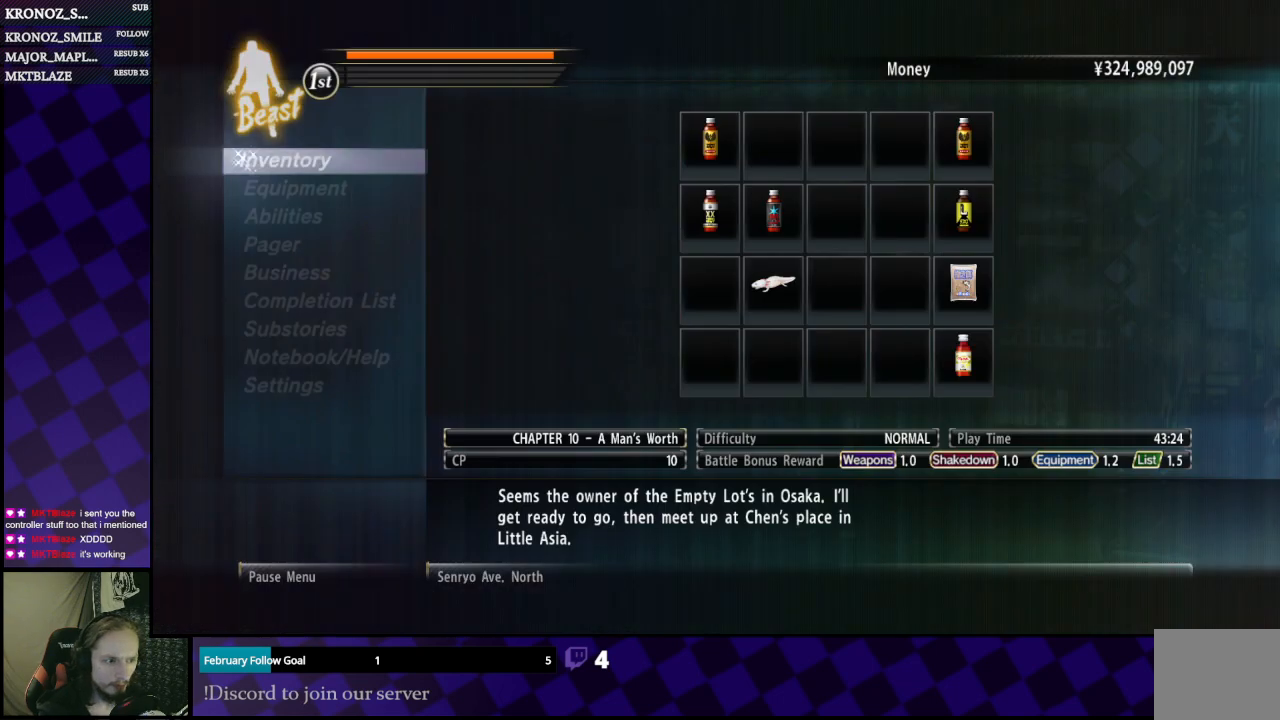
{"buttons": [], "left_stick": "center", "right_stick": "center", "events": [[67, "DPAD_DOWN", "up"], [167, "DPAD_DOWN", "down"], [233, "DPAD_DOWN", "up"], [433, "DPAD_DOWN", "down"], [500, "DPAD_DOWN", "up"]]}
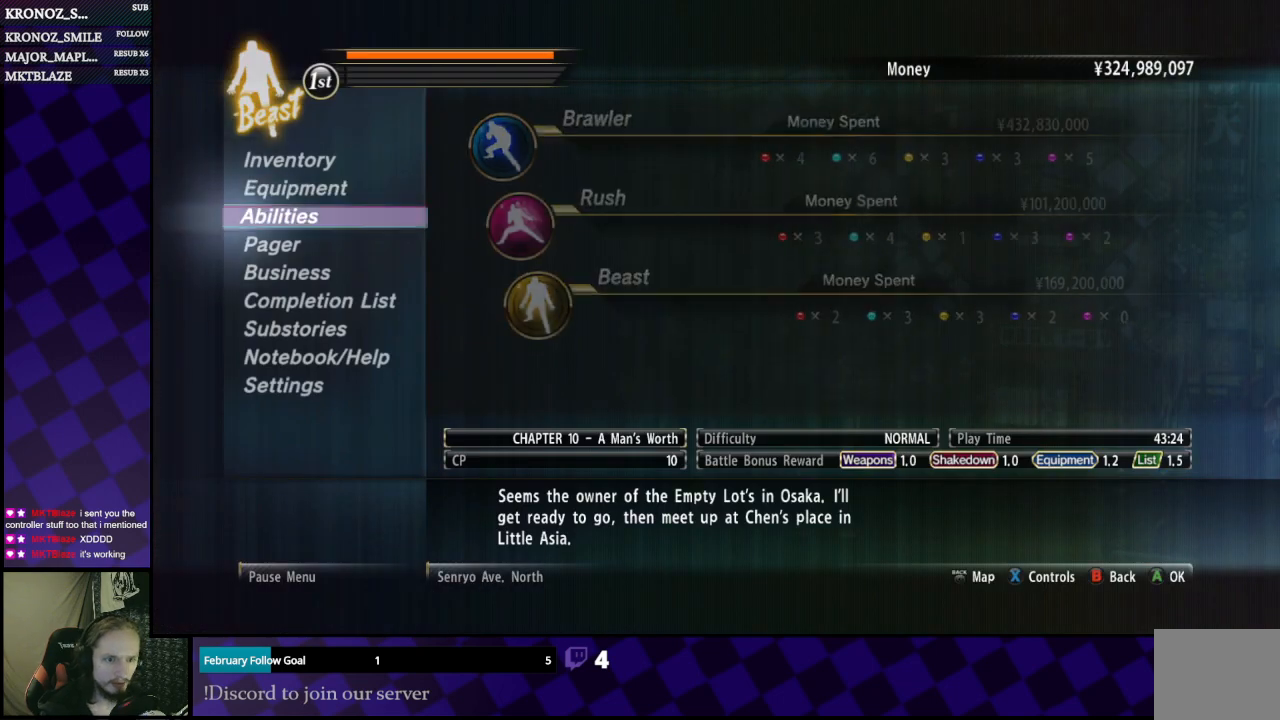
{"buttons": [], "left_stick": "center", "right_stick": "center", "events": [[67, "DPAD_DOWN", "down"], [133, "DPAD_DOWN", "up"], [233, "DPAD_DOWN", "down"], [300, "DPAD_DOWN", "up"]]}
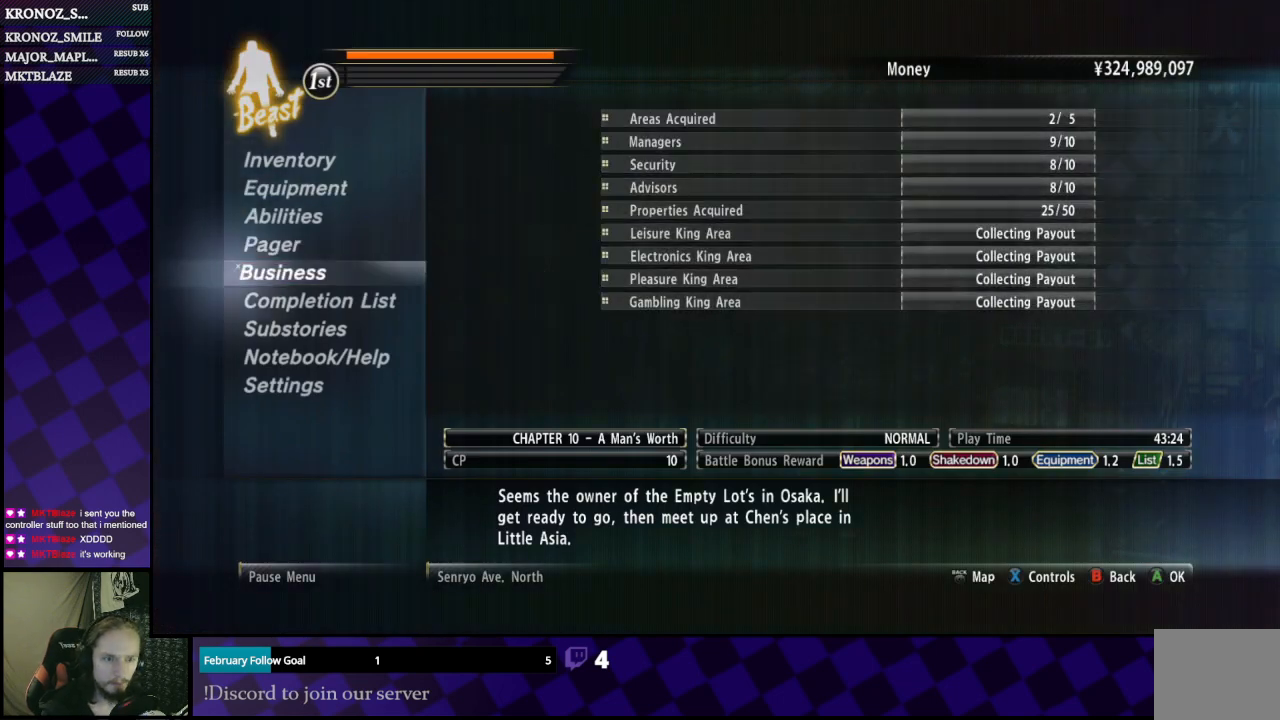
{"buttons": [], "left_stick": "center", "right_stick": "center", "events": [[367, "DPAD_DOWN", "down"], [433, "DPAD_DOWN", "up"]]}
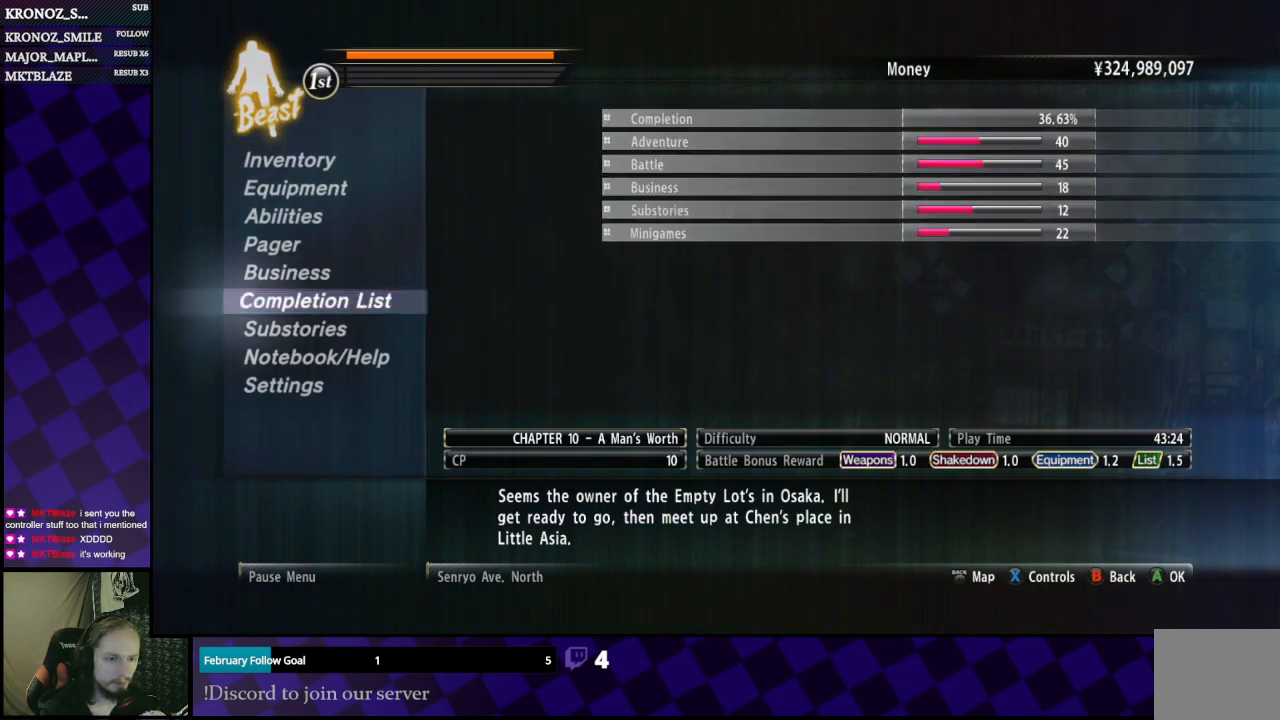
{"buttons": ["A"], "left_stick": "center", "right_stick": "center", "events": [[467, "A", "down"]]}
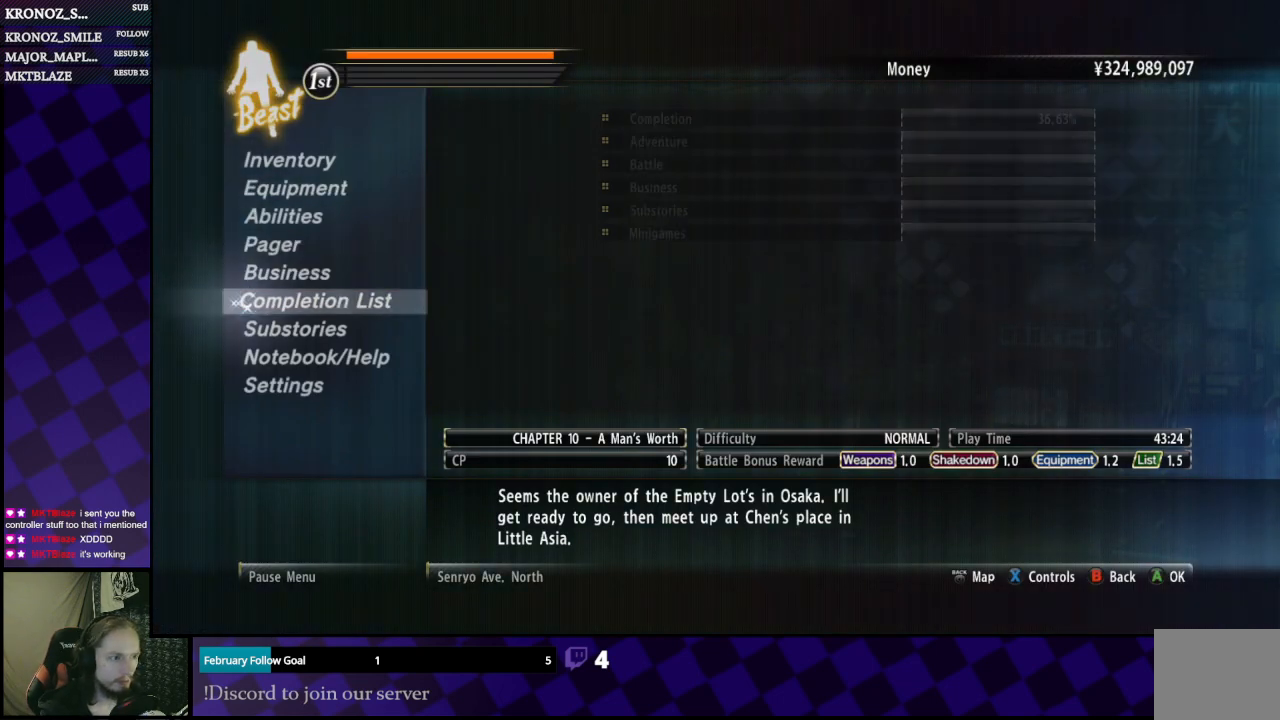
{"buttons": [], "left_stick": "center", "right_stick": "center", "events": [[33, "A", "up"]]}
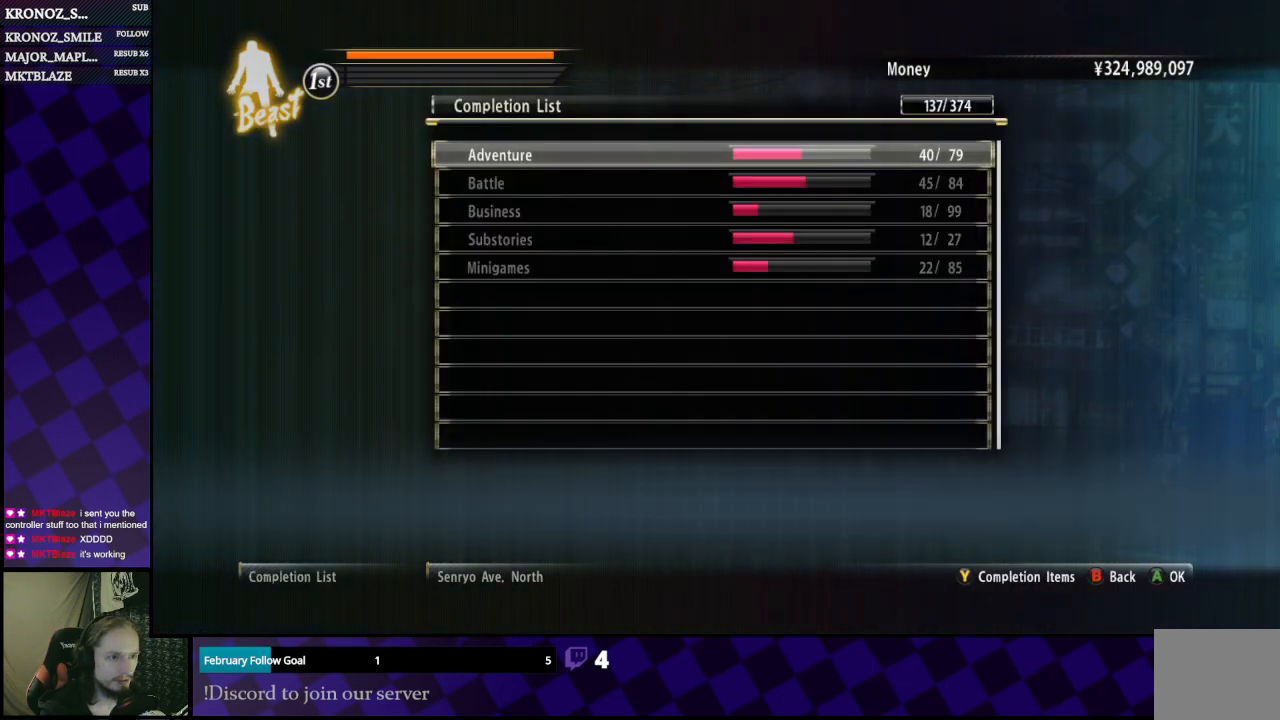
{"buttons": [], "left_stick": "center", "right_stick": "center", "events": [[167, "A", "down"], [267, "A", "up"]]}
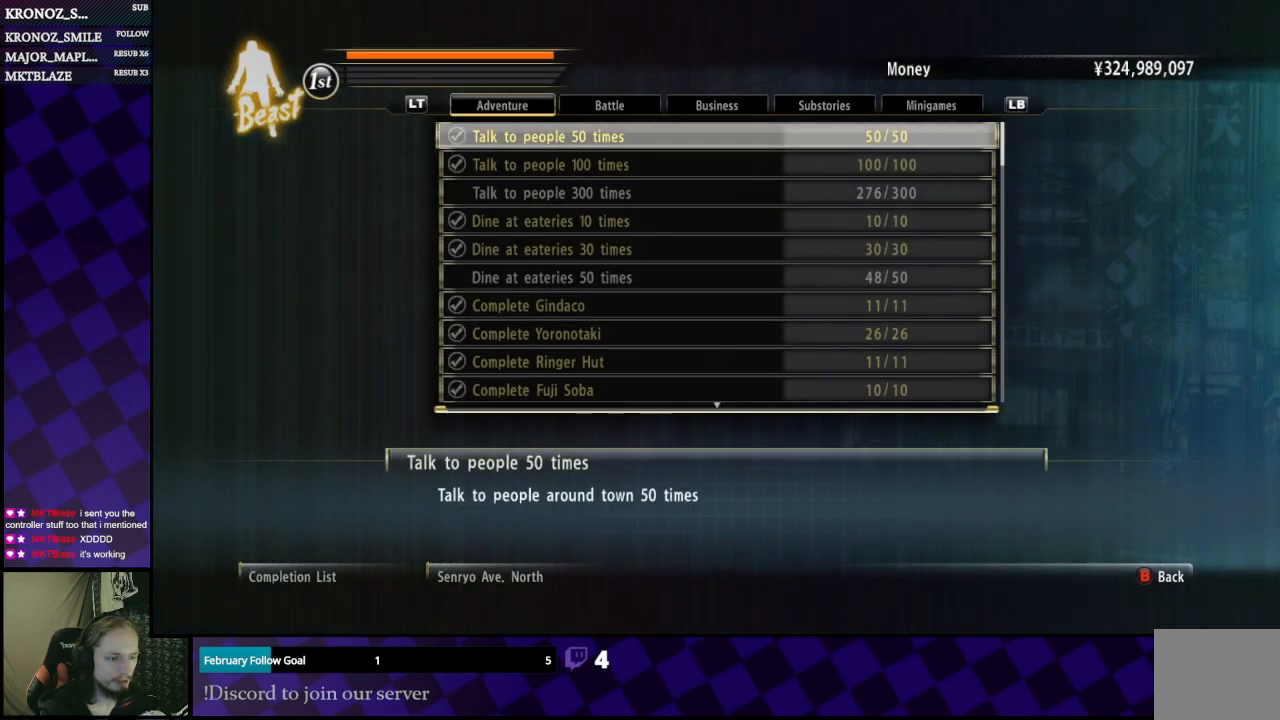
{"buttons": ["DPAD_DOWN"], "left_stick": "center", "right_stick": "center", "events": [[233, "DPAD_DOWN", "down"]]}
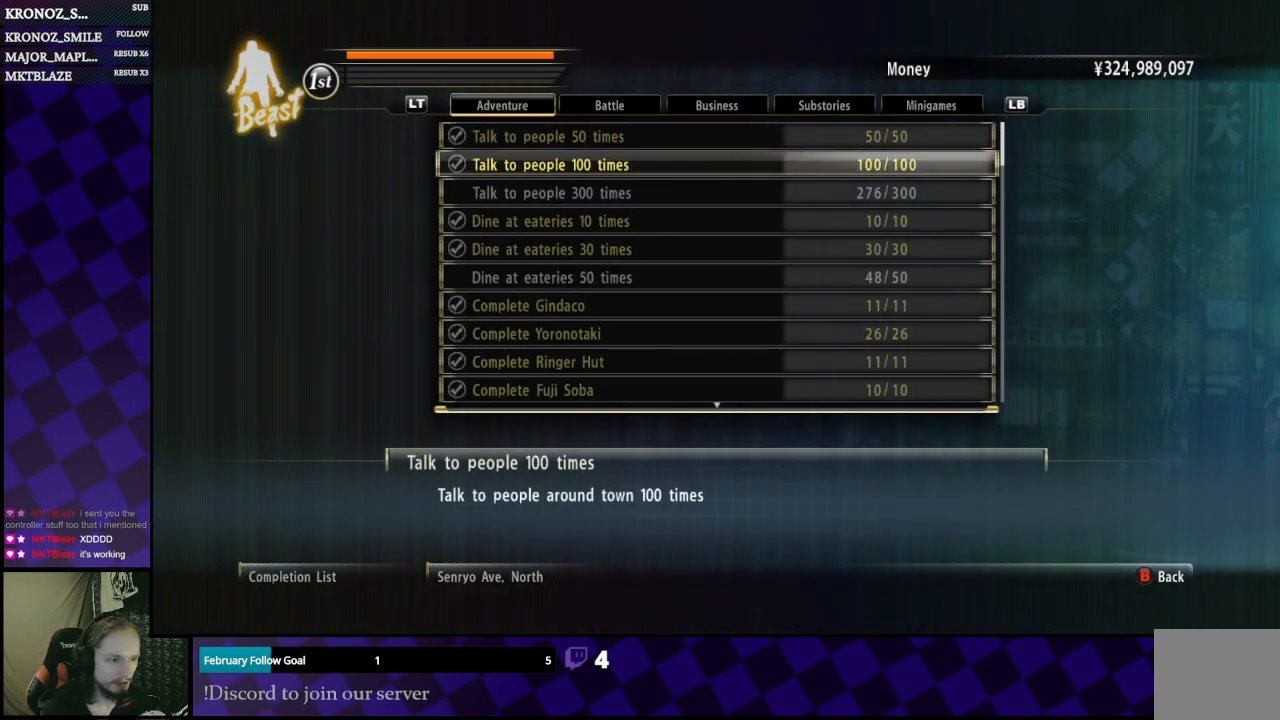
{"buttons": ["DPAD_DOWN"], "left_stick": "center", "right_stick": "center", "events": []}
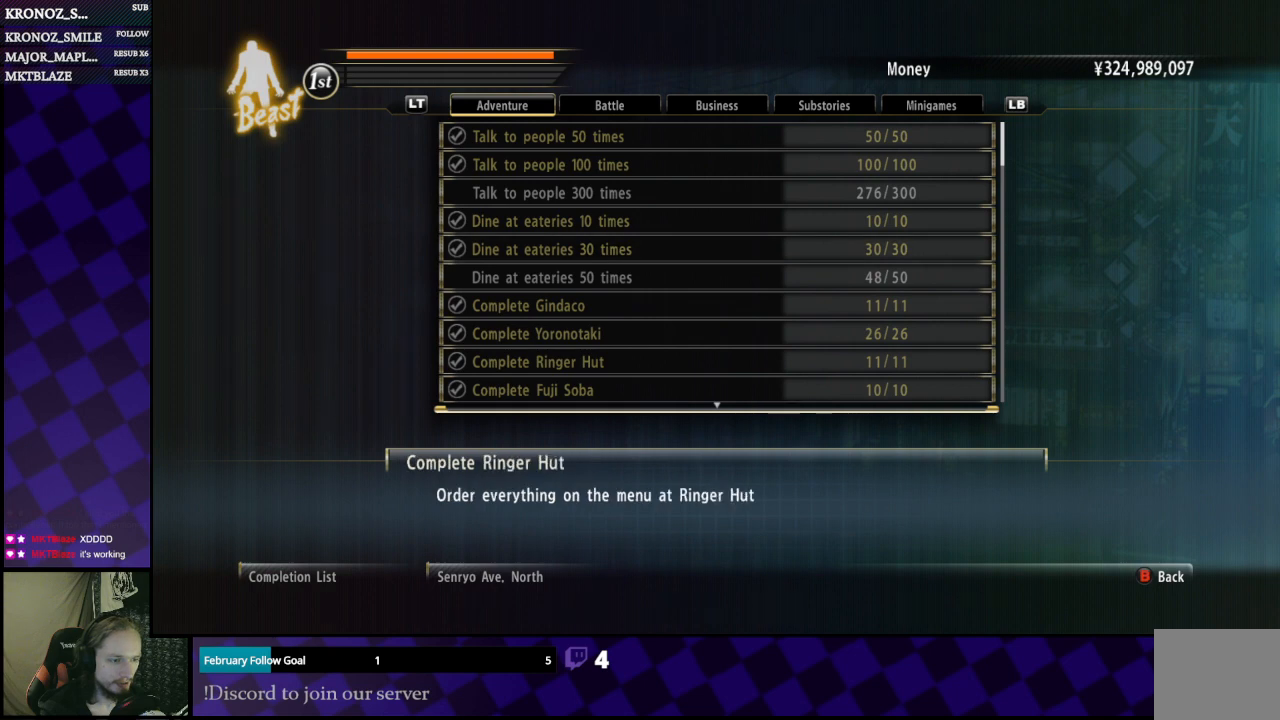
{"buttons": ["DPAD_DOWN"], "left_stick": "center", "right_stick": "center", "events": []}
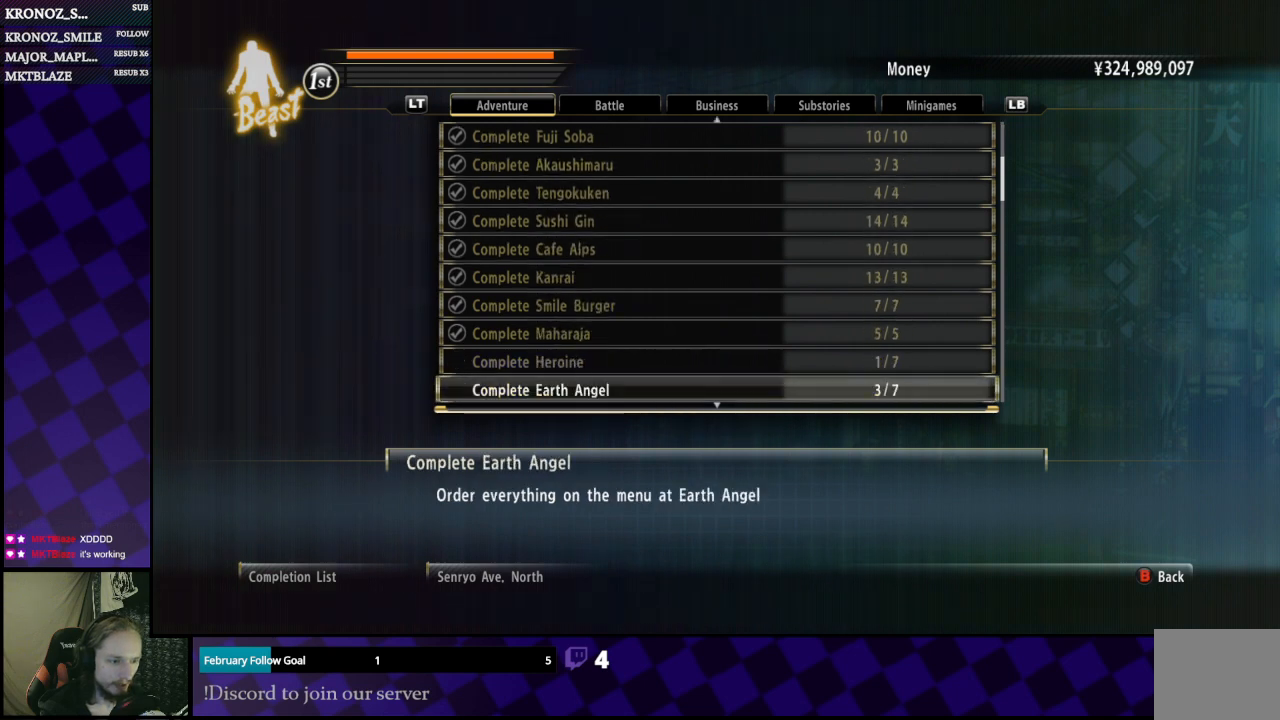
{"buttons": [], "left_stick": "center", "right_stick": "center", "events": [[400, "DPAD_DOWN", "up"]]}
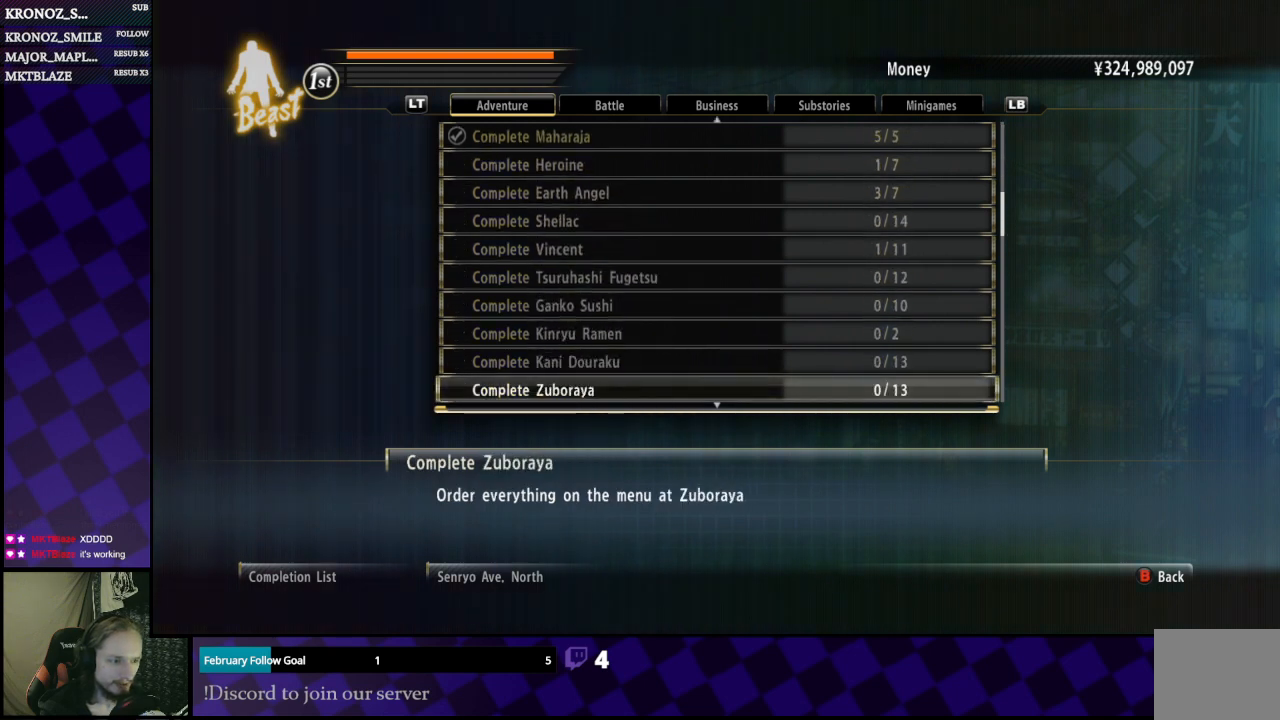
{"buttons": ["DPAD_UP"], "left_stick": "center", "right_stick": "center", "events": [[433, "DPAD_UP", "down"]]}
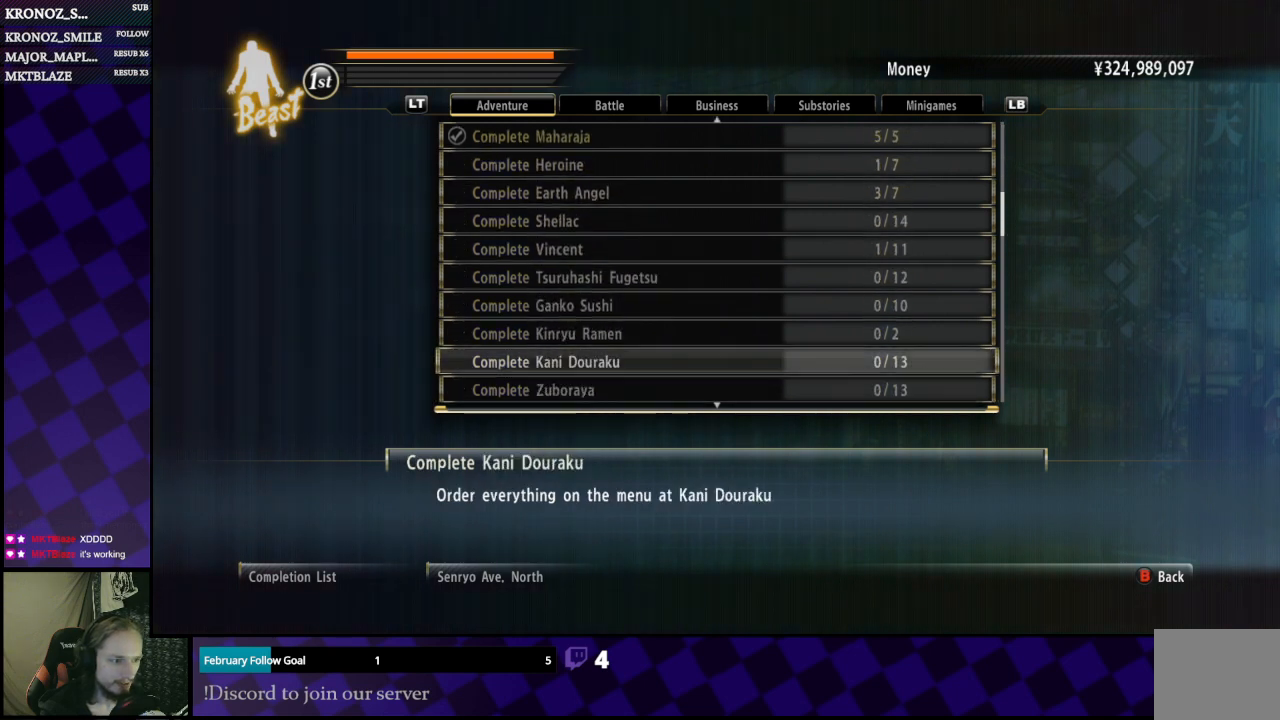
{"buttons": [], "left_stick": "center", "right_stick": "center", "events": [[33, "DPAD_UP", "up"], [133, "DPAD_UP", "down"], [200, "DPAD_UP", "up"], [400, "DPAD_UP", "down"], [467, "DPAD_UP", "up"]]}
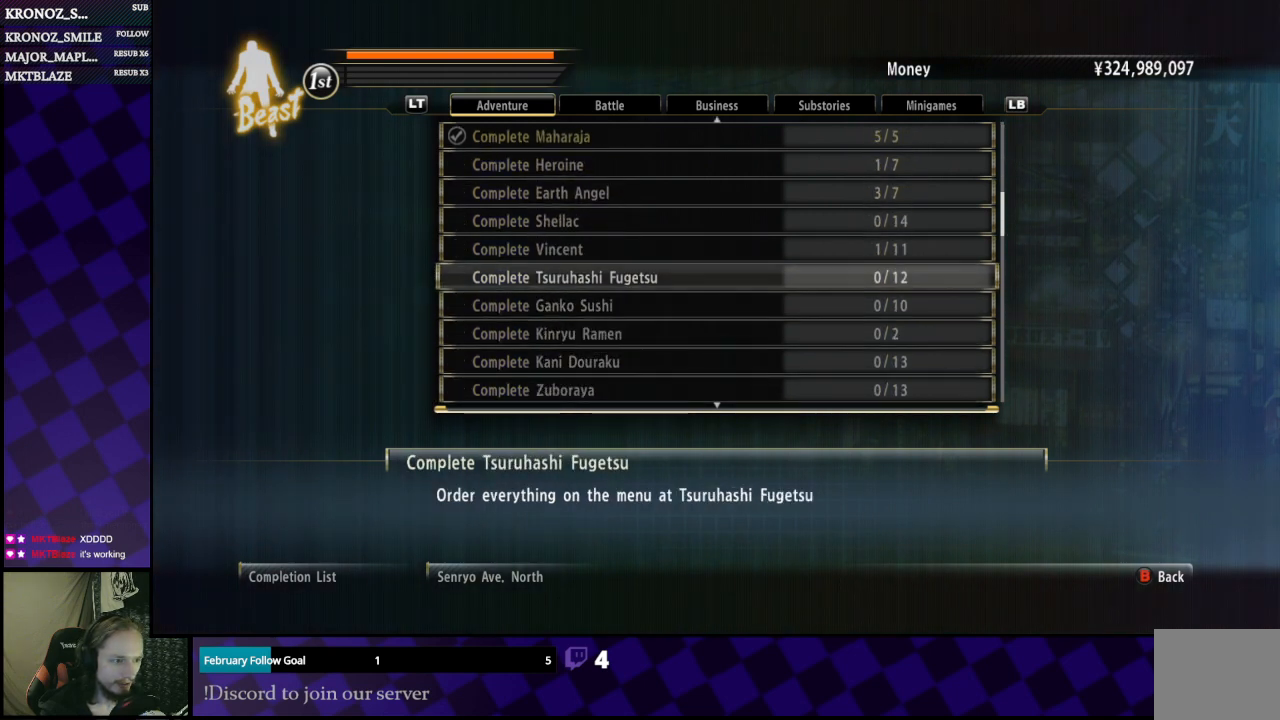
{"buttons": [], "left_stick": "center", "right_stick": "center", "events": []}
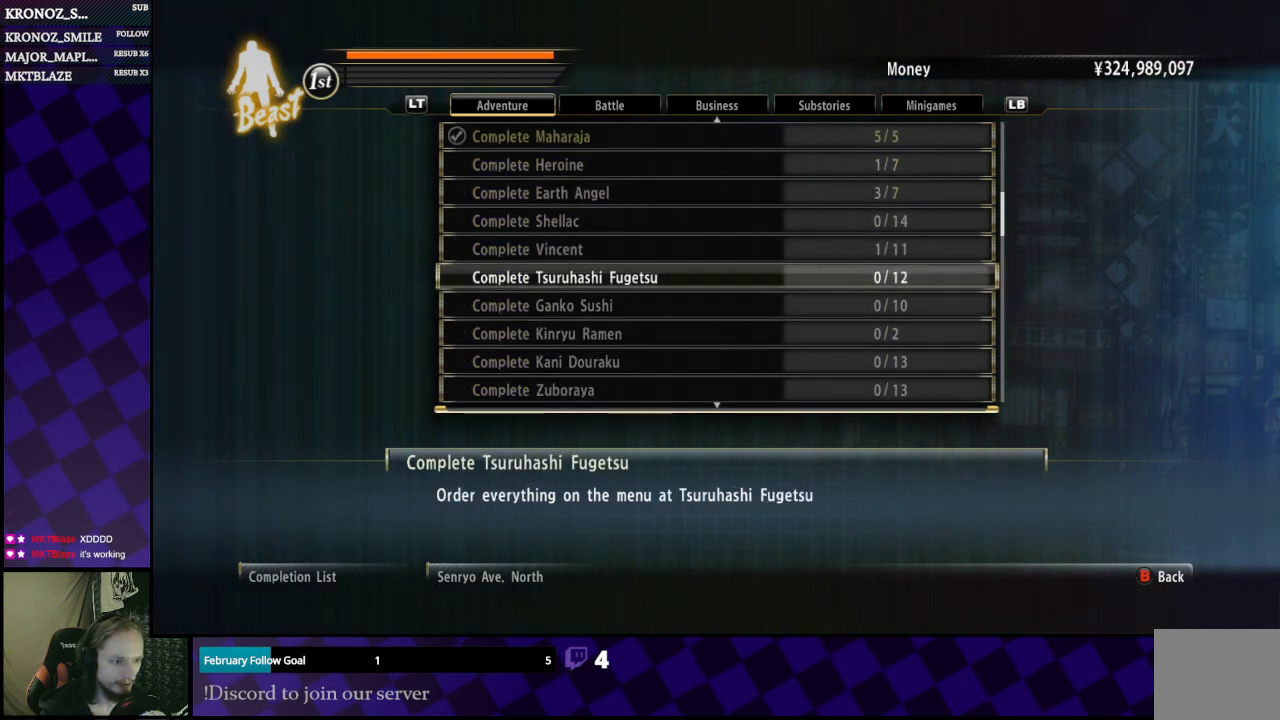
{"buttons": [], "left_stick": "center", "right_stick": "center", "events": []}
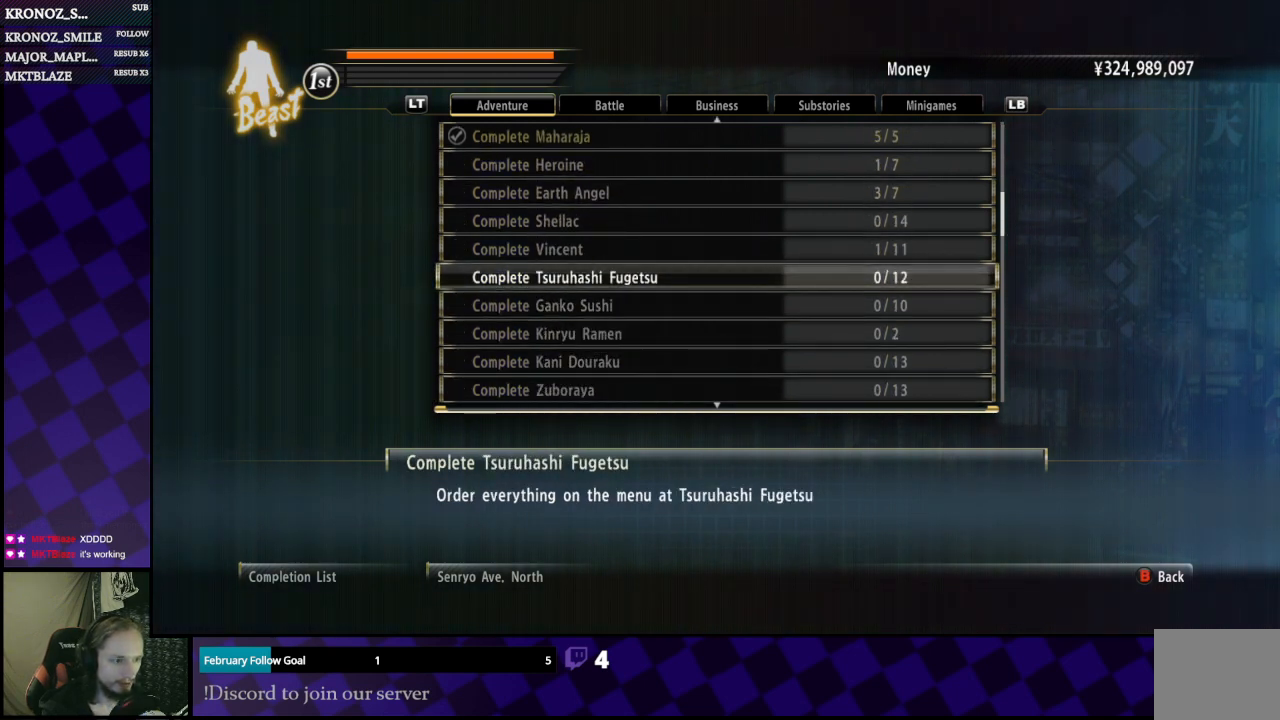
{"buttons": [], "left_stick": "center", "right_stick": "center", "events": []}
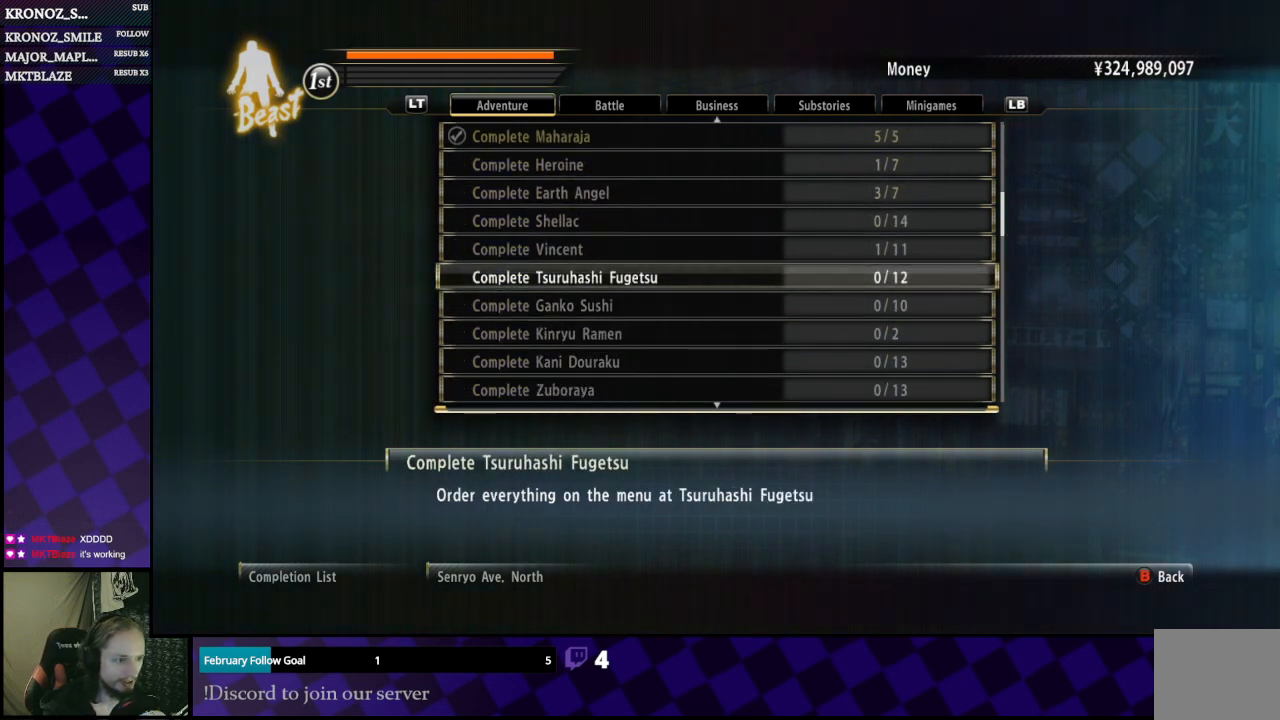
{"buttons": [], "left_stick": "center", "right_stick": "center", "events": [[233, "DPAD_DOWN", "down"], [300, "DPAD_DOWN", "up"]]}
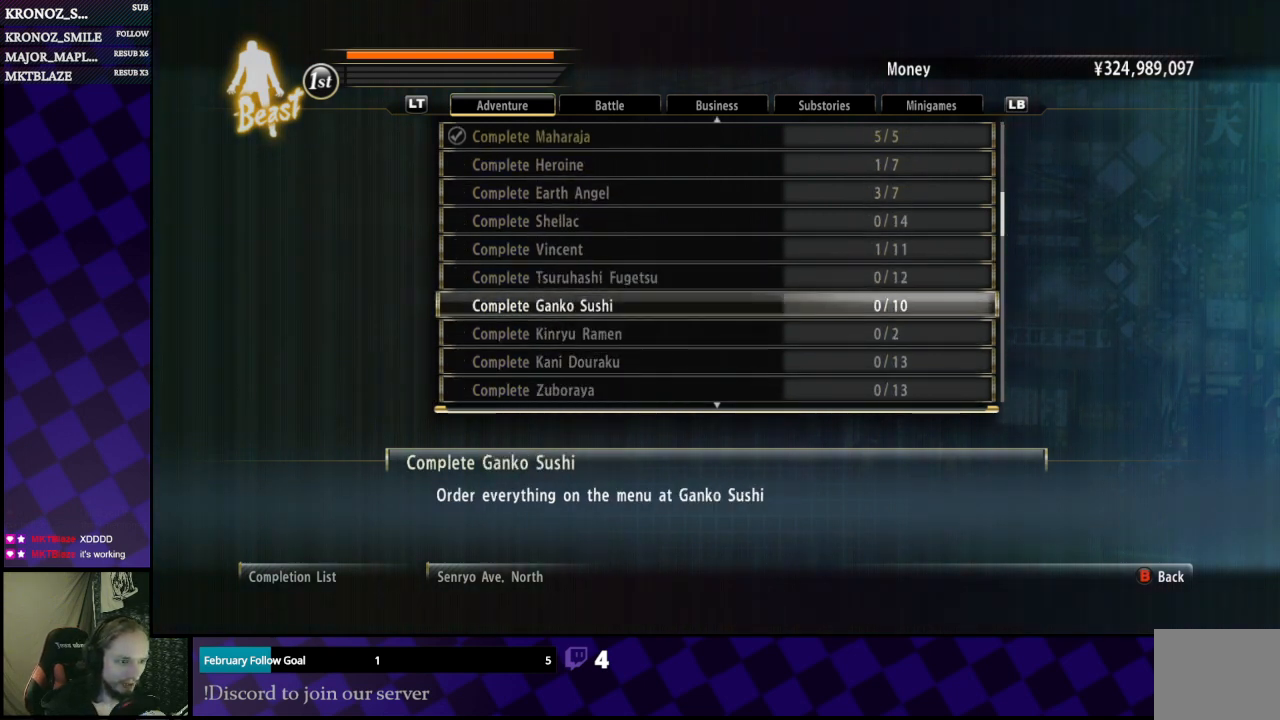
{"buttons": [], "left_stick": "center", "right_stick": "center", "events": [[267, "DPAD_DOWN", "down"], [367, "DPAD_DOWN", "up"]]}
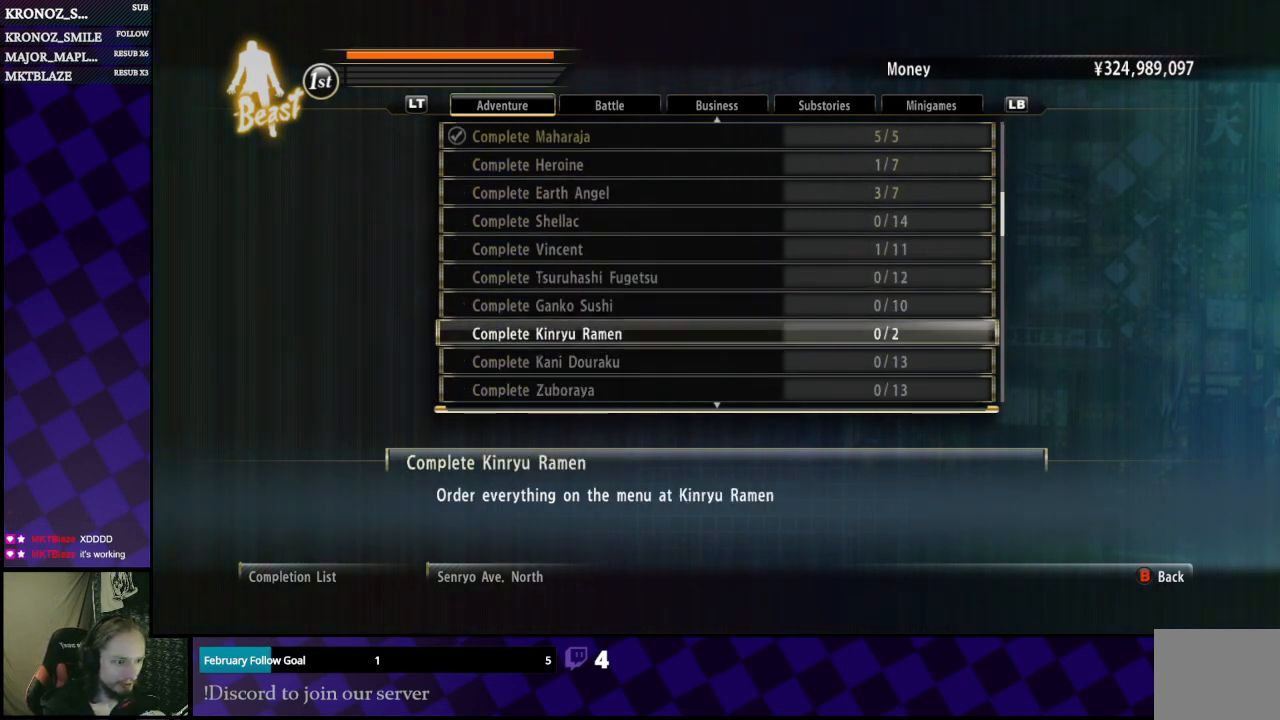
{"buttons": ["DPAD_DOWN"], "left_stick": "center", "right_stick": "center", "events": [[133, "DPAD_DOWN", "down"], [200, "DPAD_DOWN", "up"], [400, "DPAD_DOWN", "down"]]}